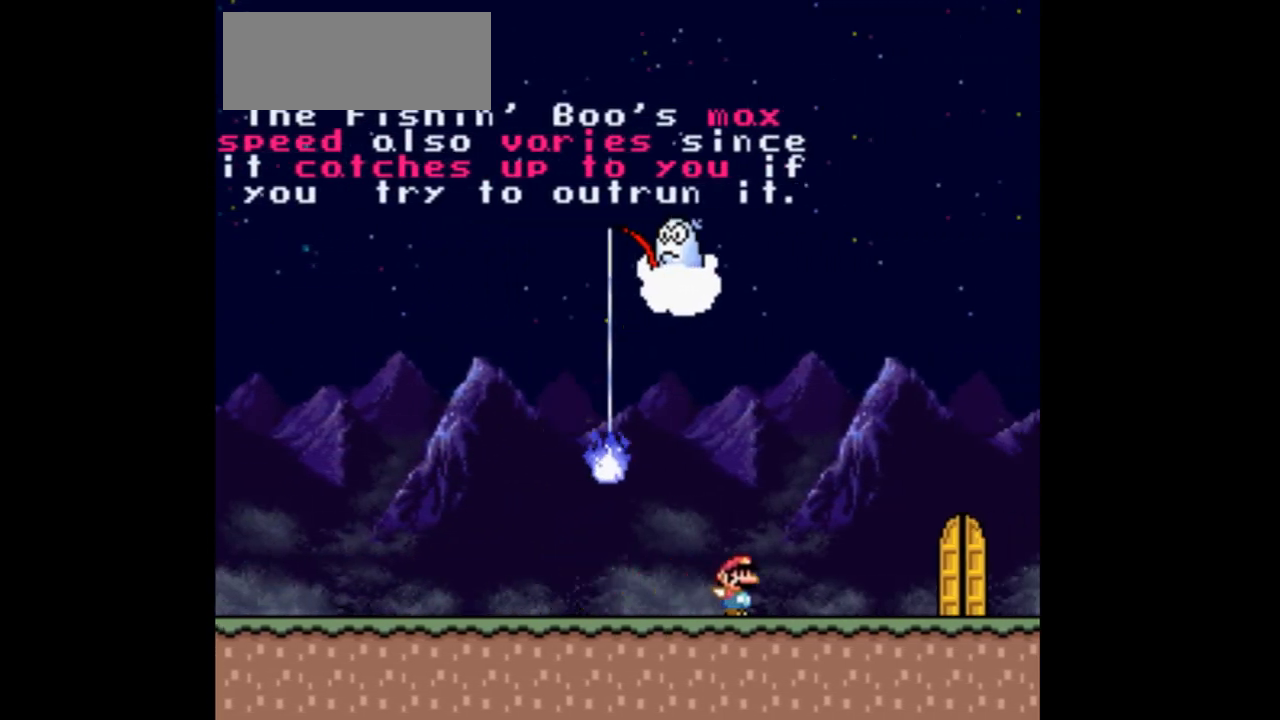
Gameplay with a controller (Nintendo layout); each line is a JSON object with the inputs held at the frame after it. "events" lists button and stick changes between this image and that frame as [ms after this image, input, new state], when the widget could be followed in between. Not read: L1 L3 R1 R3 Y.
{"buttons": ["X", "DPAD_LEFT"], "events": [[33, "DPAD_LEFT", "down"], [33, "DPAD_RIGHT", "up"]]}
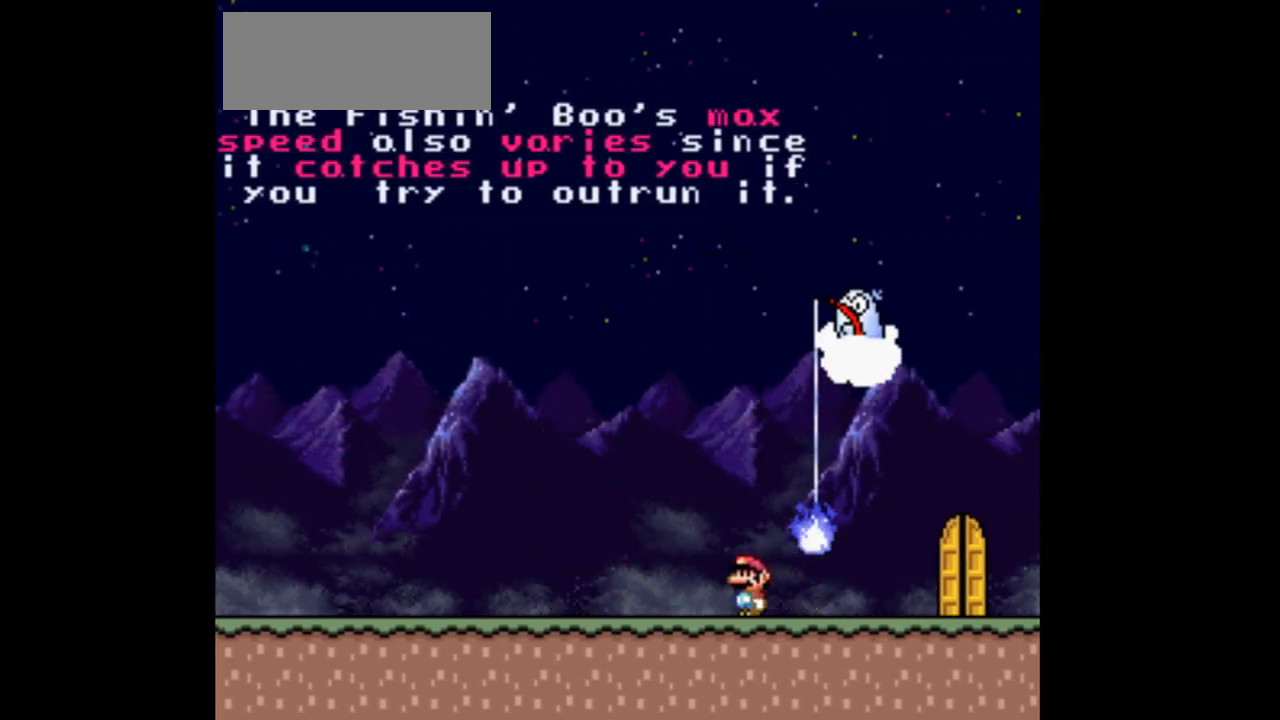
{"buttons": ["X", "DPAD_RIGHT"], "events": [[133, "DPAD_LEFT", "up"], [167, "DPAD_RIGHT", "down"]]}
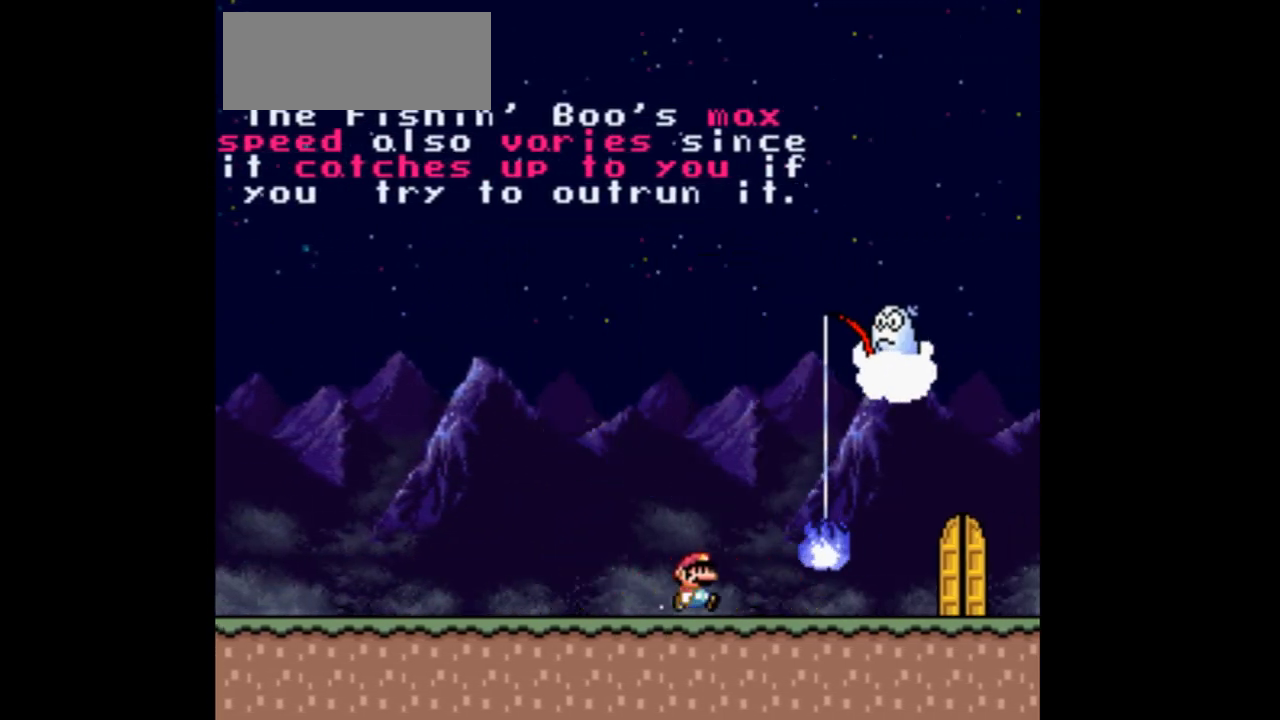
{"buttons": ["X"], "events": [[433, "DPAD_RIGHT", "up"]]}
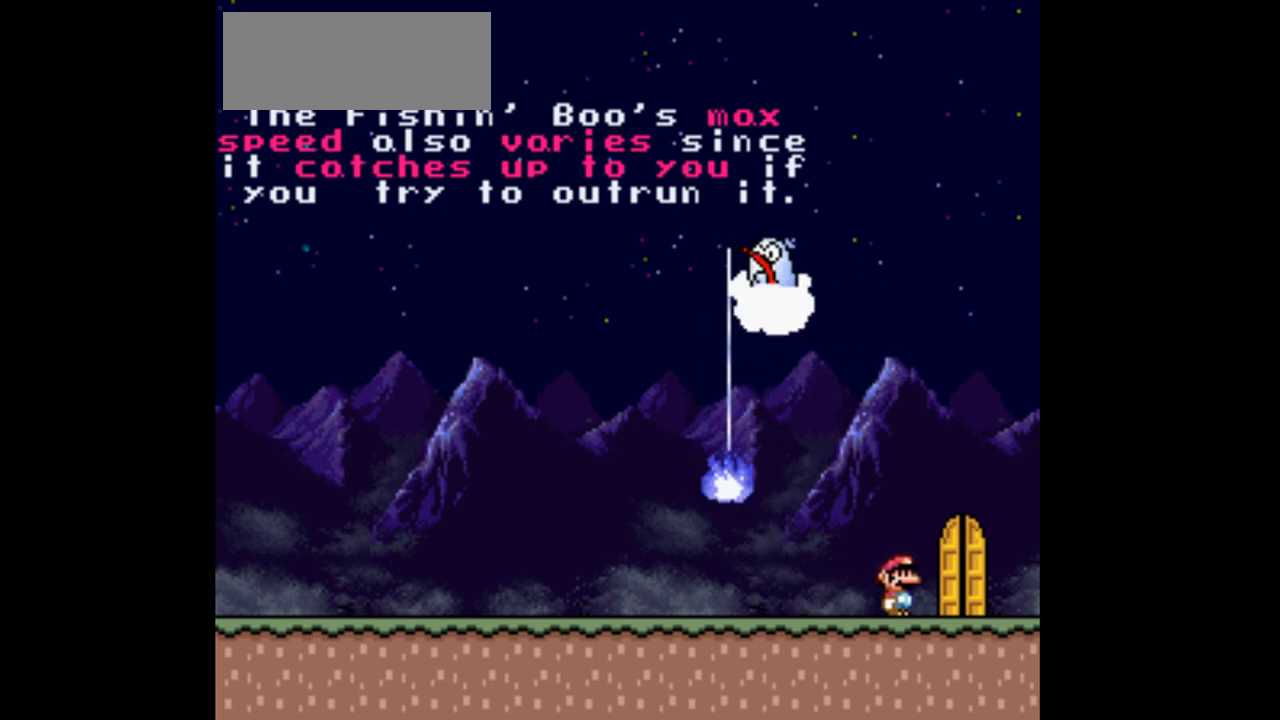
{"buttons": [], "events": [[100, "DPAD_LEFT", "down"], [200, "DPAD_LEFT", "up"], [333, "DPAD_UP", "down"], [500, "DPAD_UP", "up"], [500, "X", "up"]]}
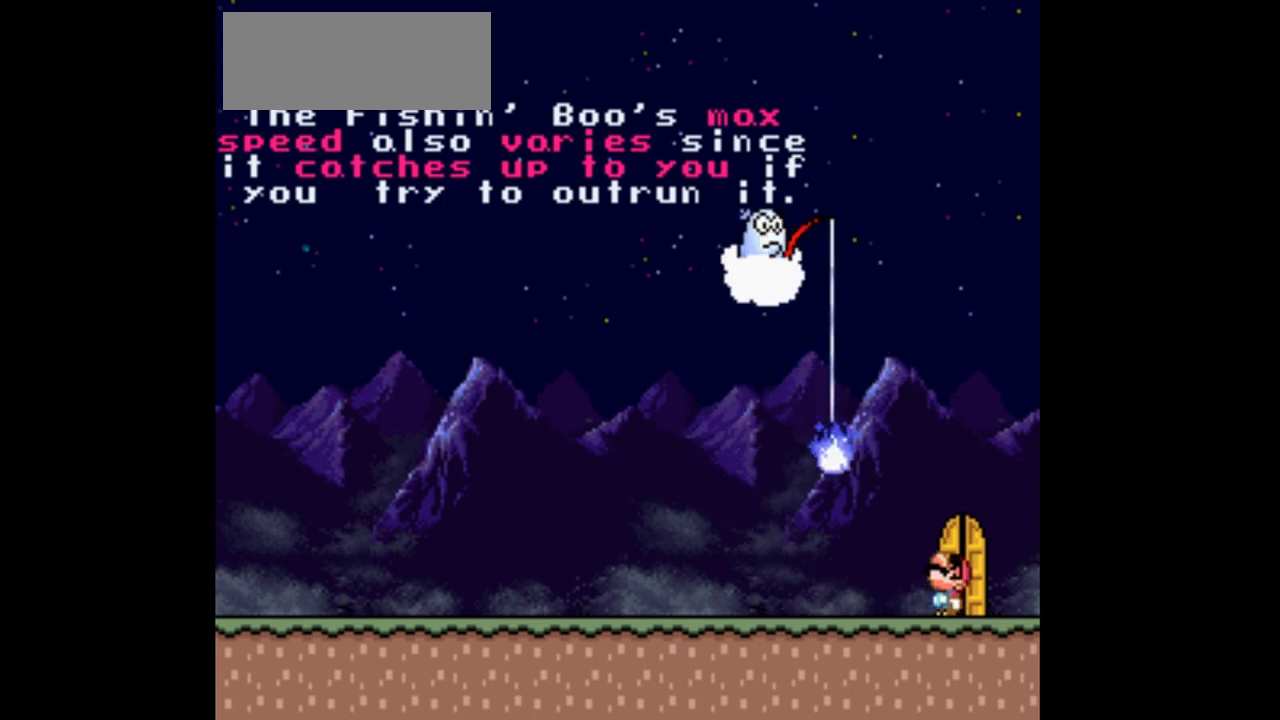
{"buttons": ["DPAD_UP"], "events": [[200, "DPAD_RIGHT", "down"], [367, "DPAD_RIGHT", "up"], [433, "DPAD_UP", "down"]]}